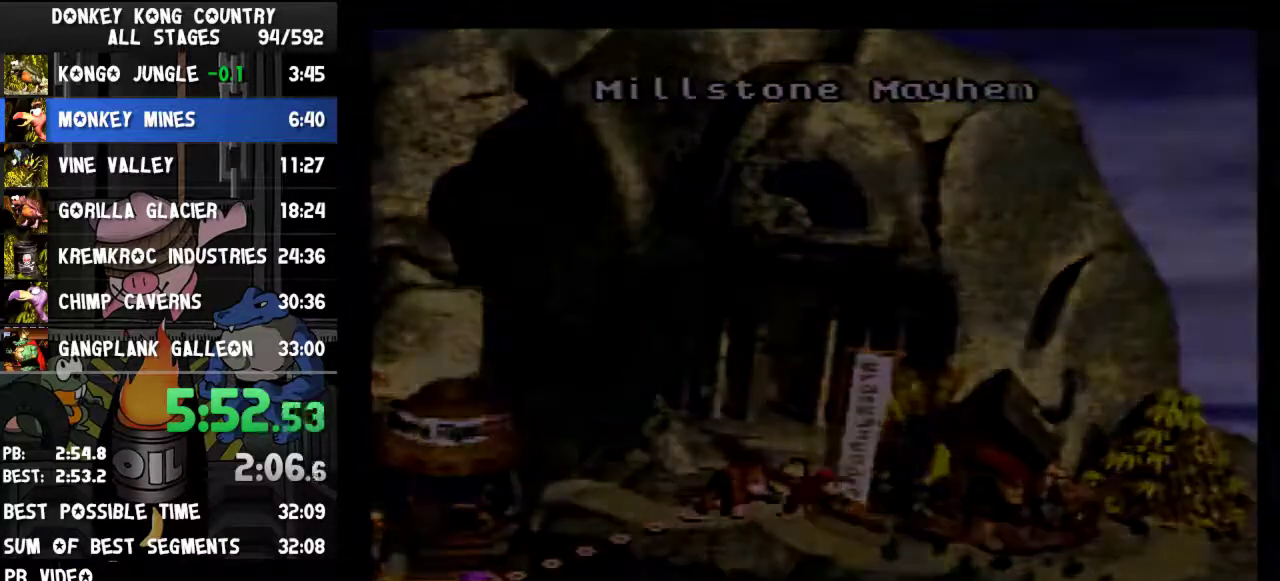
Gameplay with a controller (Nintendo layout); each line is a JSON object with the inputs held at the frame after it. "events" lists button and stick changes between this image and that frame as [ms after this image, input, new state], when the widget could be followed in between. Not read: L3 R3.
{"buttons": []}
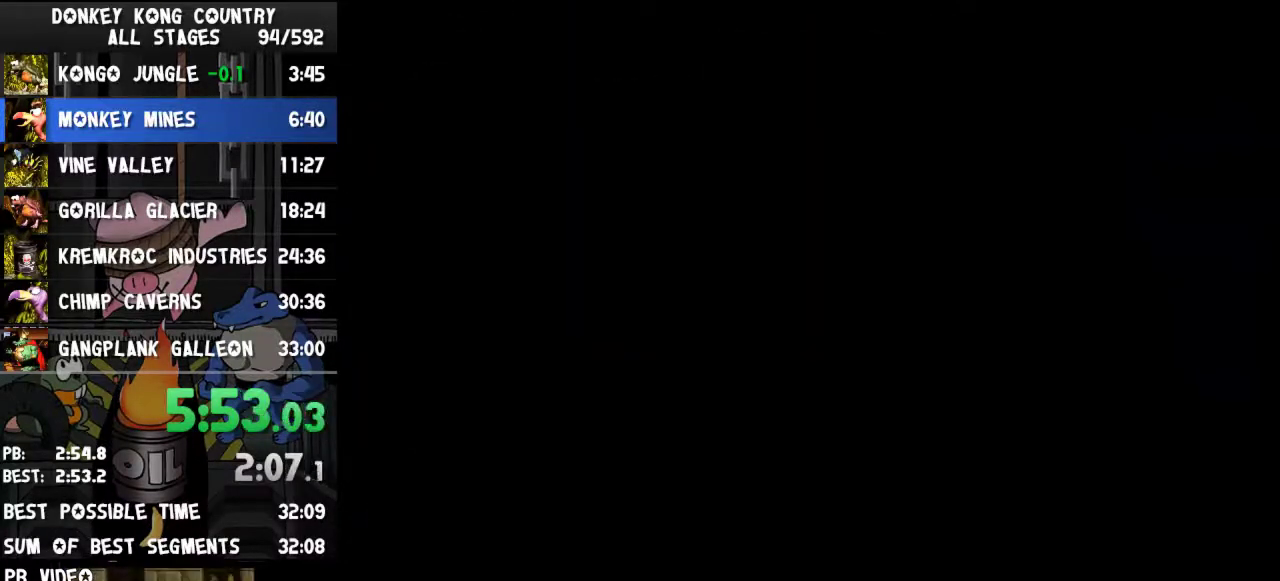
{"buttons": ["Y", "DPAD_RIGHT"], "events": [[267, "DPAD_RIGHT", "down"], [300, "Y", "down"]]}
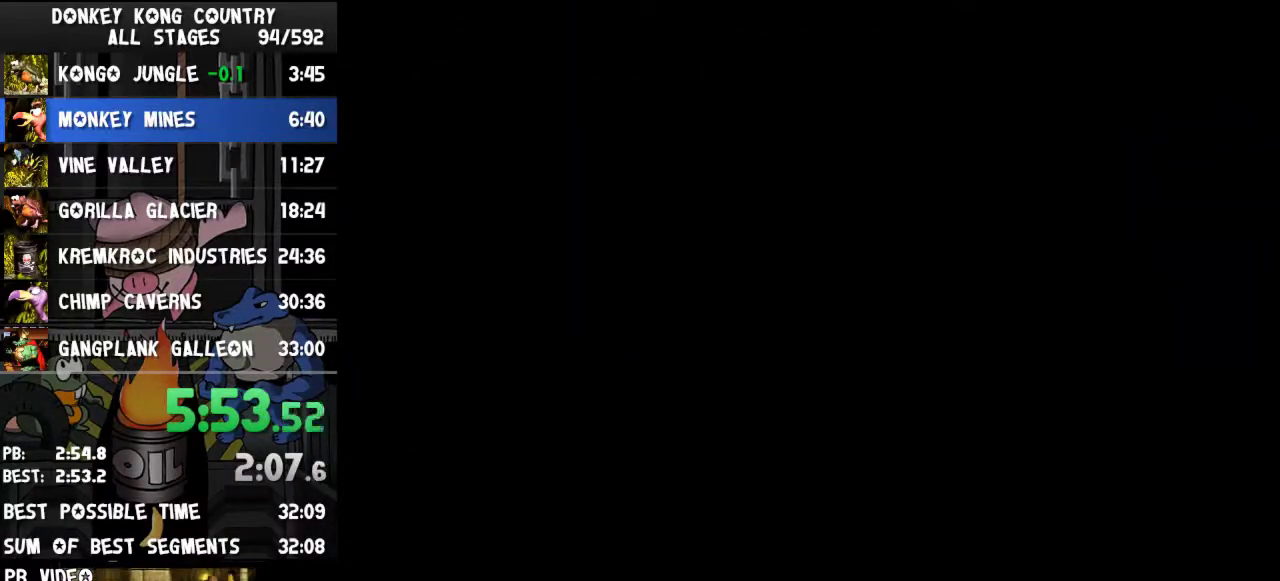
{"buttons": ["Y", "DPAD_RIGHT"]}
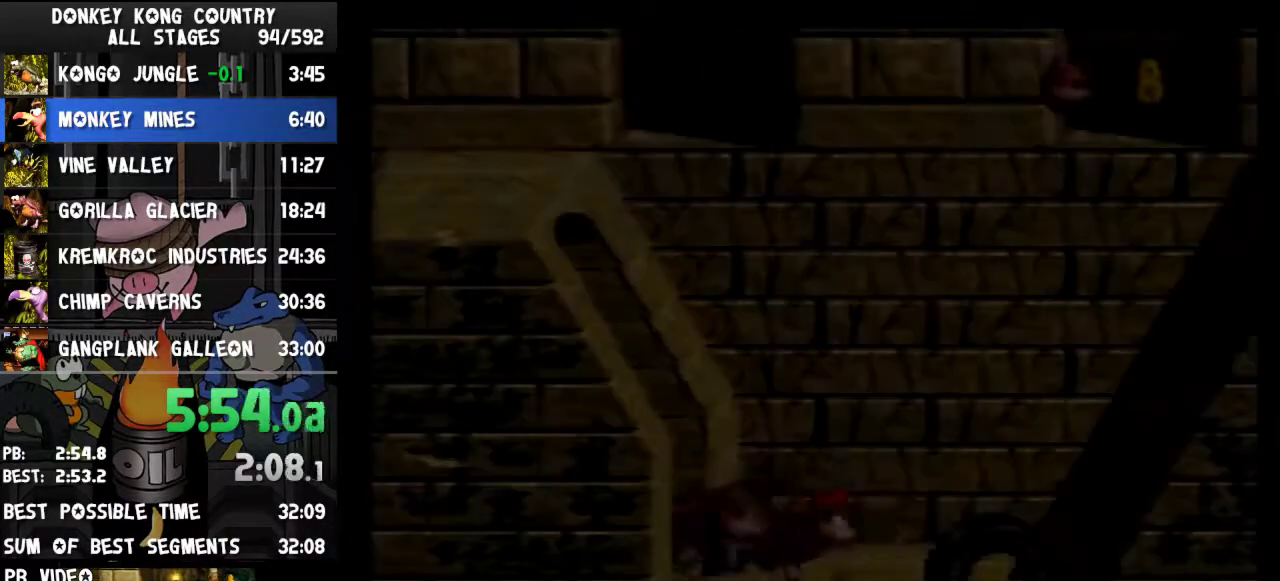
{"buttons": ["B", "Y", "DPAD_RIGHT"], "events": [[300, "B", "down"]]}
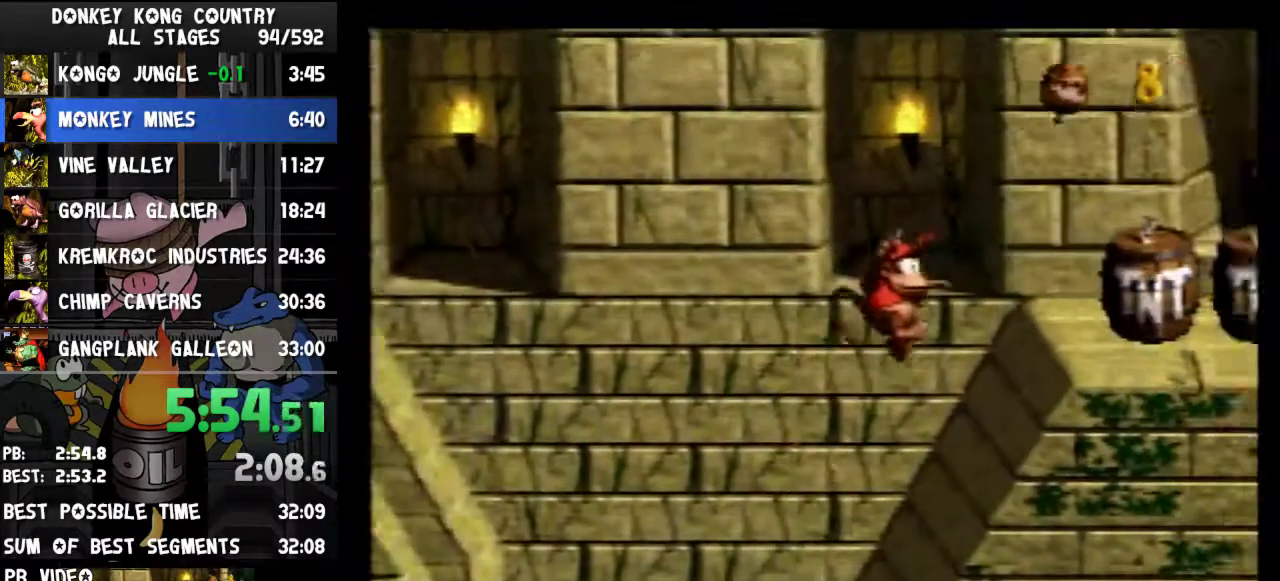
{"buttons": ["Y", "DPAD_LEFT"], "events": [[233, "B", "up"], [400, "DPAD_RIGHT", "up"], [433, "DPAD_LEFT", "down"]]}